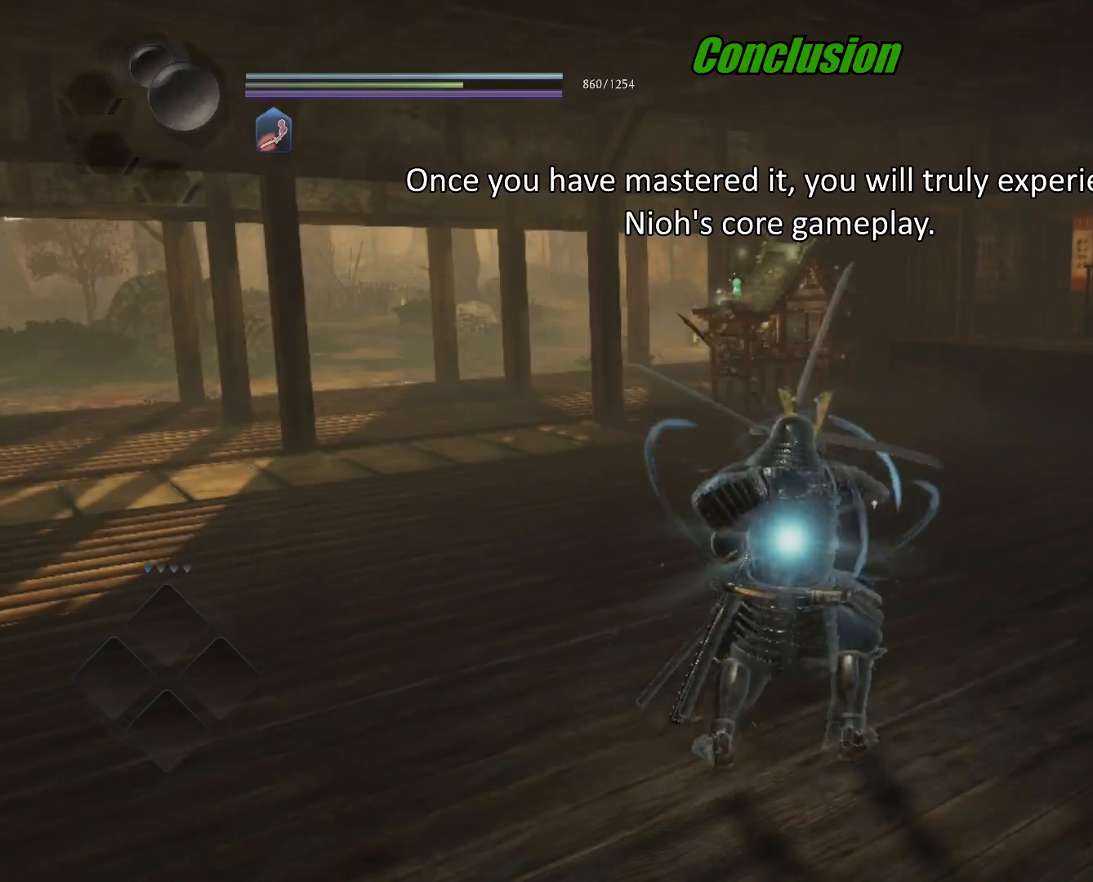
Gameplay with a controller (PlayStation layout); each line is a JSON object with the inputs held at the frame after it. "events" lists button and stick changes between this image and that frame as [ms after this image, input, new state], when the widget could be followed in between.
{"buttons": ["CIRCLE", "R1"], "left_stick": "center", "right_stick": "center", "events": []}
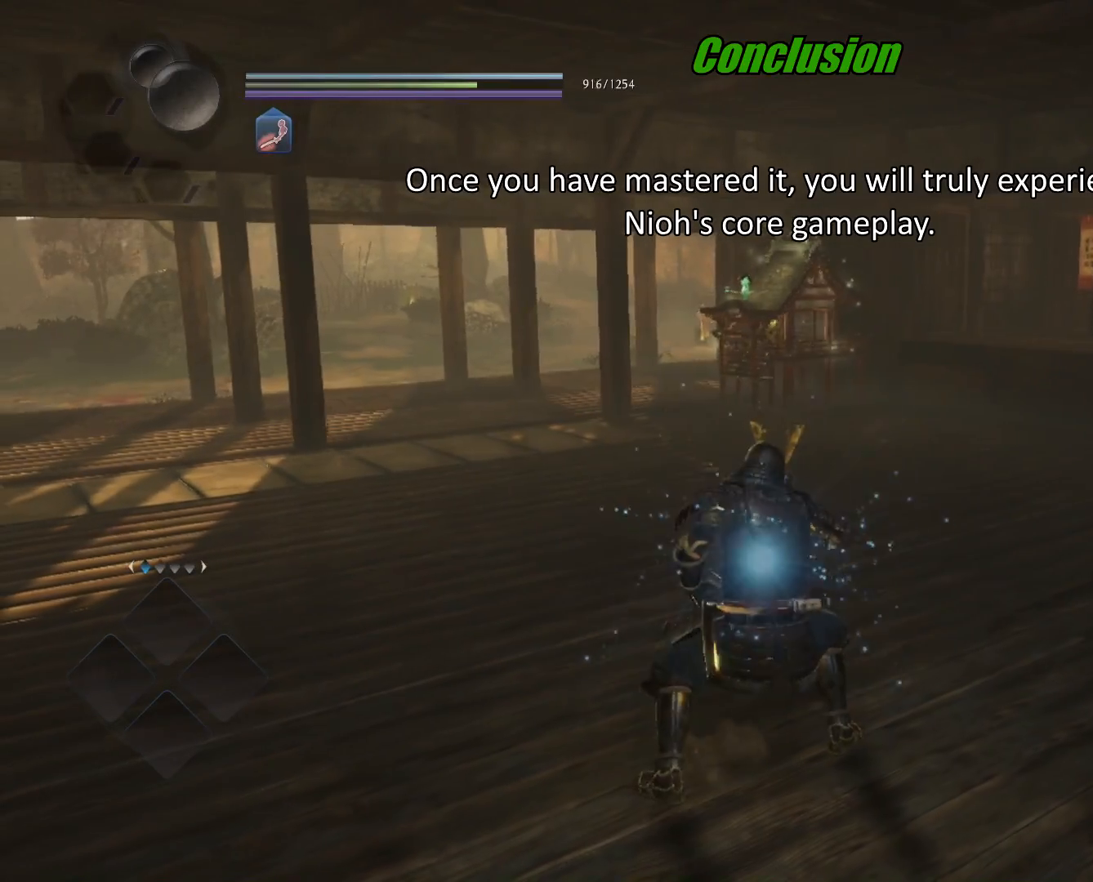
{"buttons": [], "left_stick": "center", "right_stick": "center", "events": [[267, "CIRCLE", "up"], [367, "SQUARE", "down"], [467, "SQUARE", "up"], [484, "R1", "up"]]}
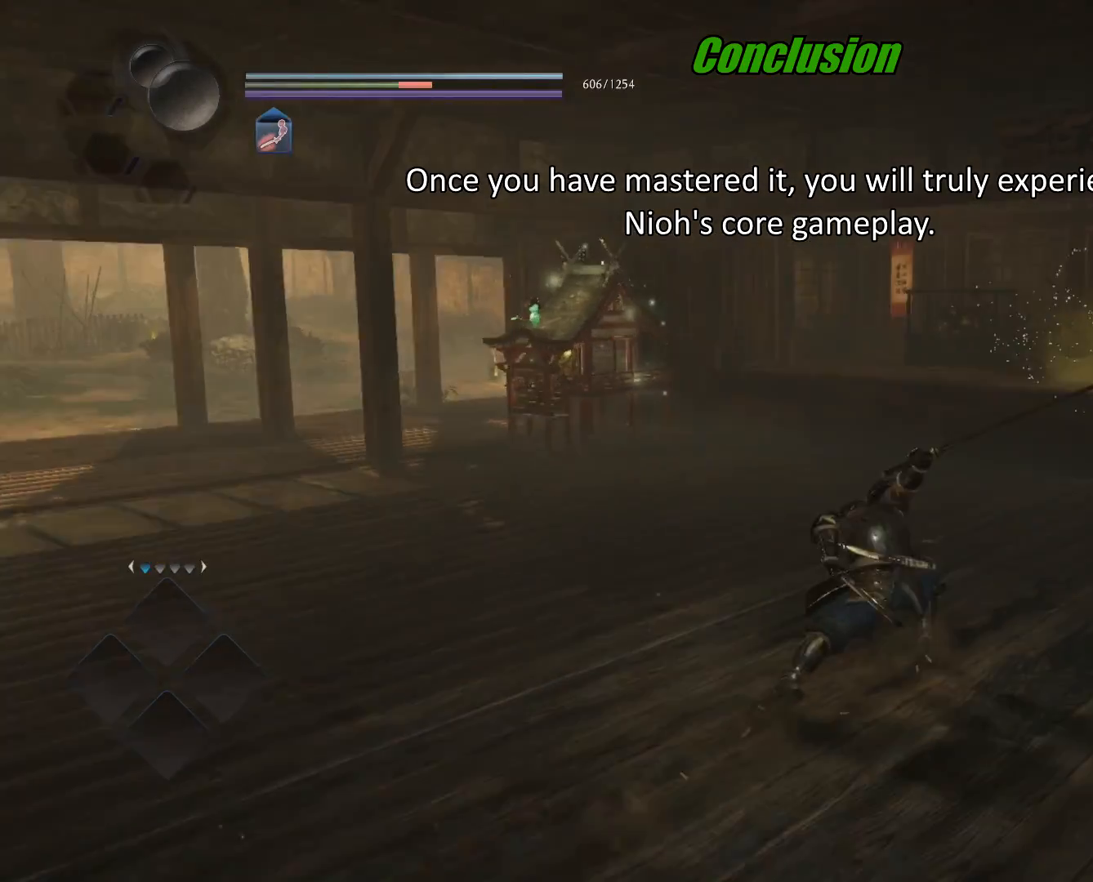
{"buttons": ["CIRCLE", "R1"], "left_stick": "center", "right_stick": "center", "events": [[133, "R1", "down"], [183, "CIRCLE", "down"]]}
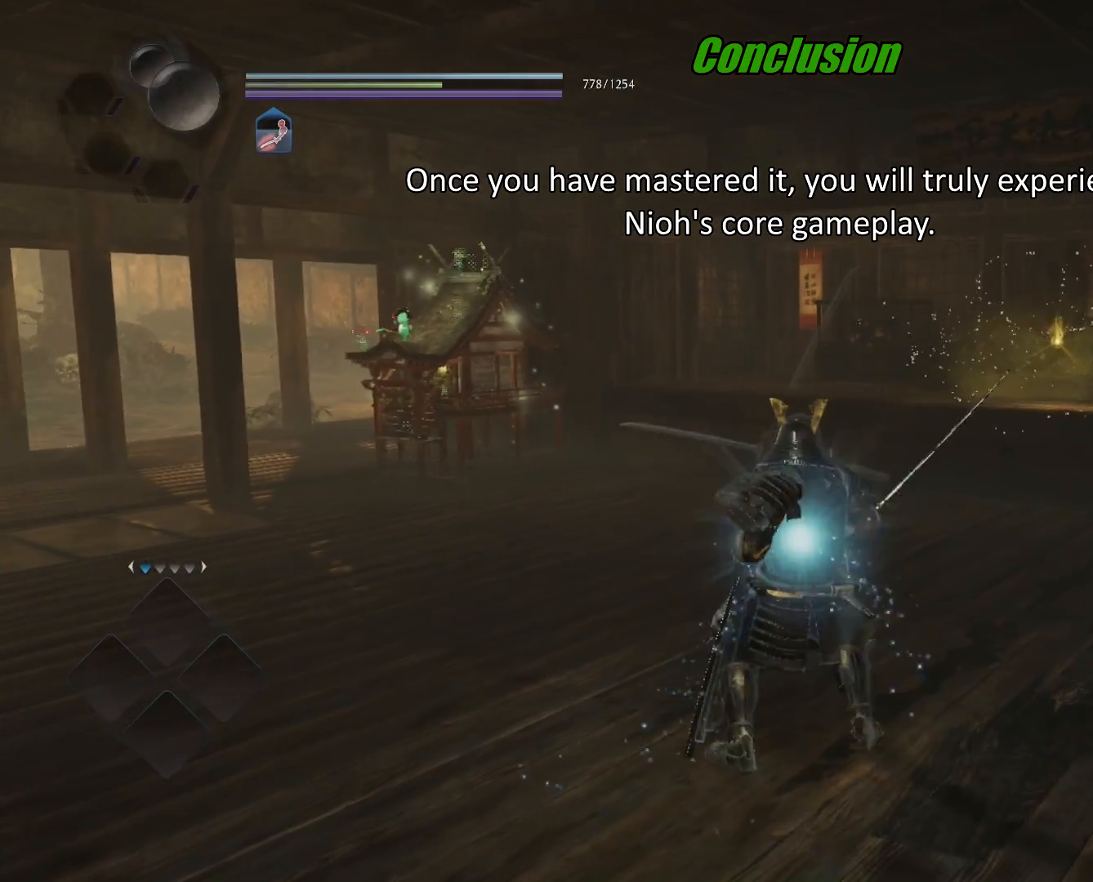
{"buttons": ["CIRCLE", "R1"], "left_stick": "left", "right_stick": "center", "events": [[217, "left_stick", "left"]]}
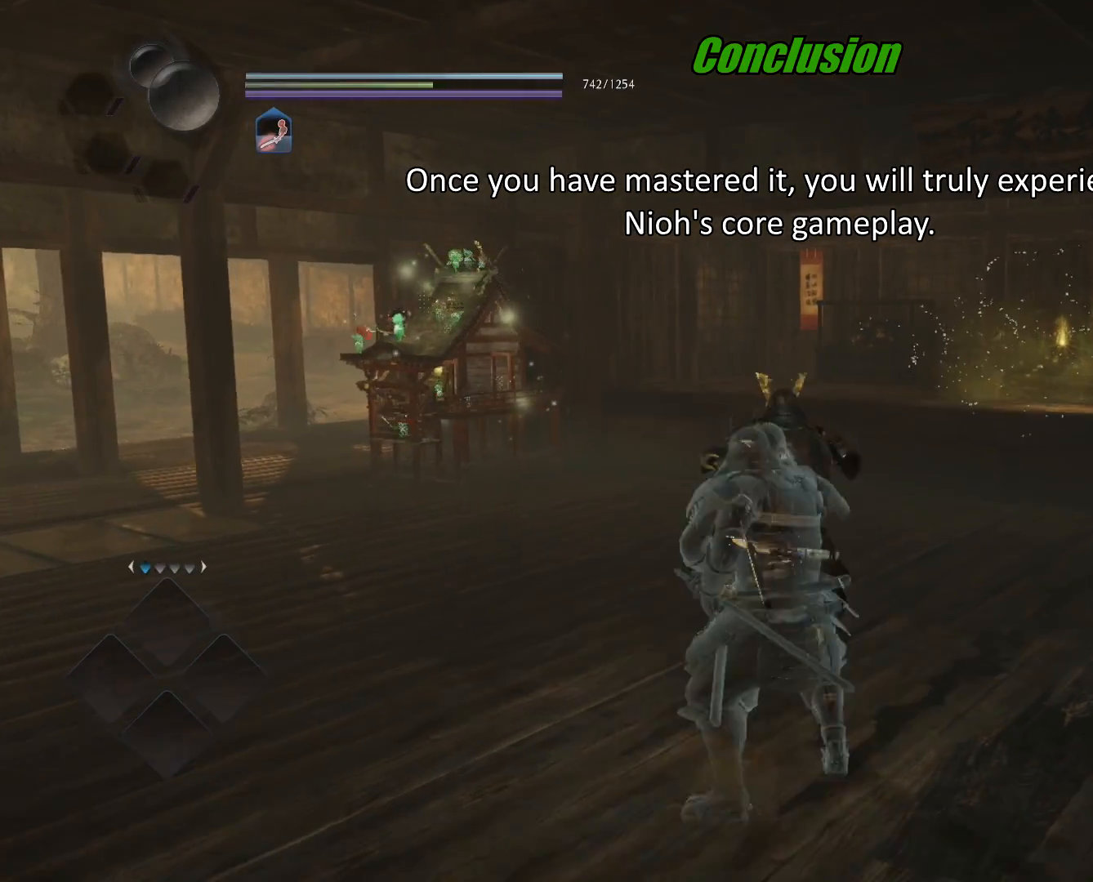
{"buttons": ["TRIANGLE", "R1"], "left_stick": "left", "right_stick": "center", "events": [[283, "CIRCLE", "up"], [283, "R1", "up"], [400, "R1", "down"], [467, "TRIANGLE", "down"]]}
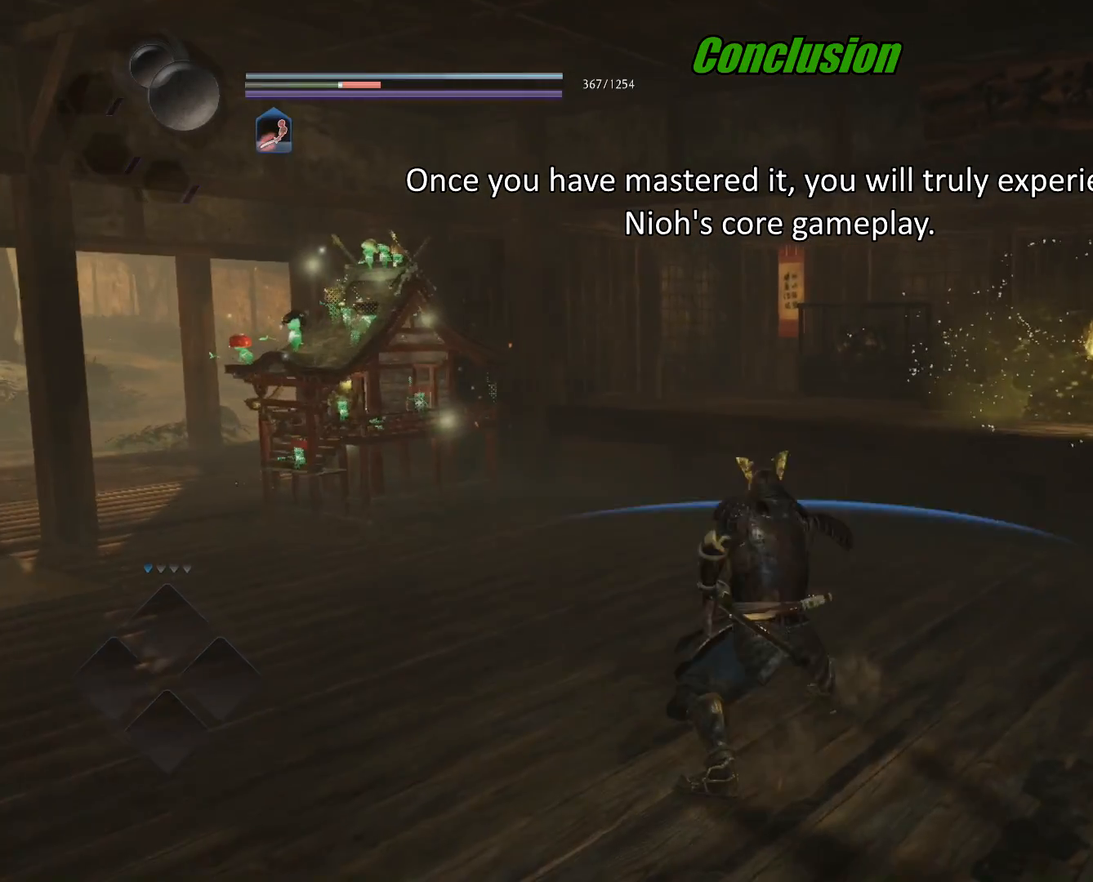
{"buttons": [], "left_stick": "center", "right_stick": "center", "events": [[50, "left_stick", "center"], [67, "TRIANGLE", "up"], [84, "R1", "up"]]}
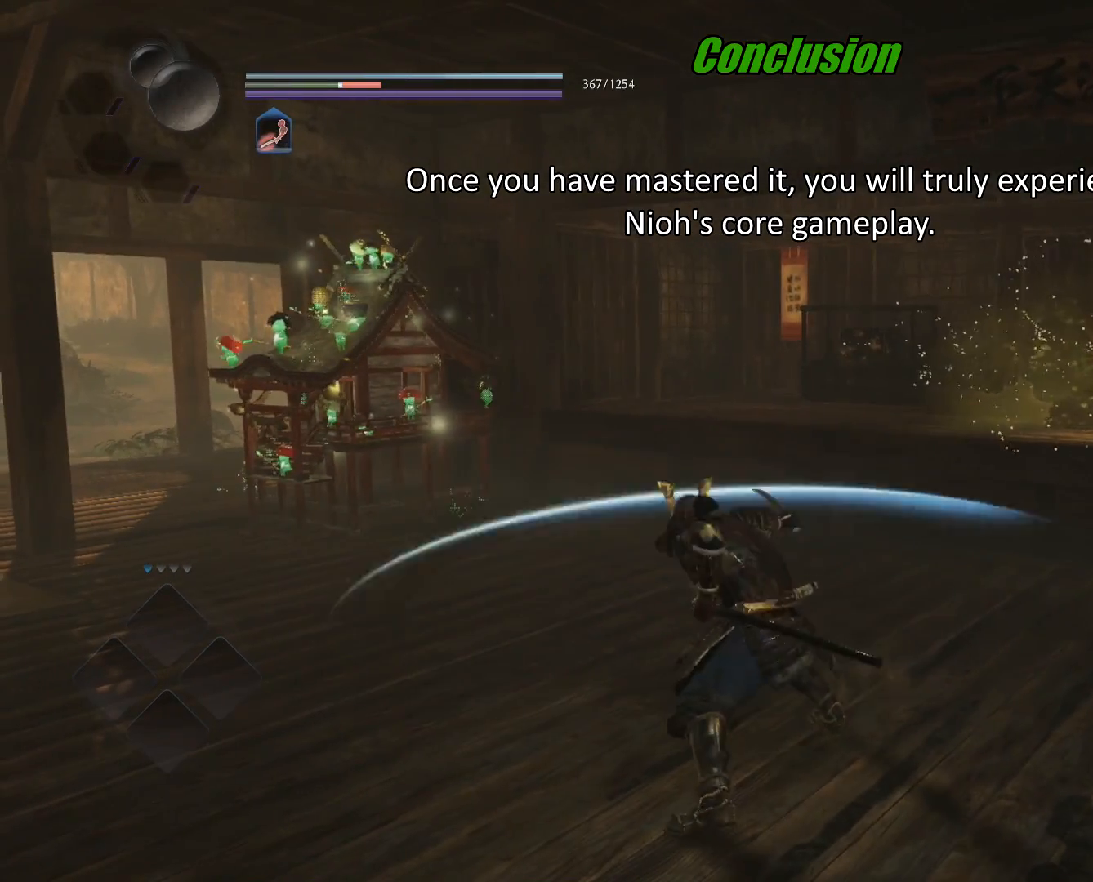
{"buttons": [], "left_stick": "center", "right_stick": "center", "events": []}
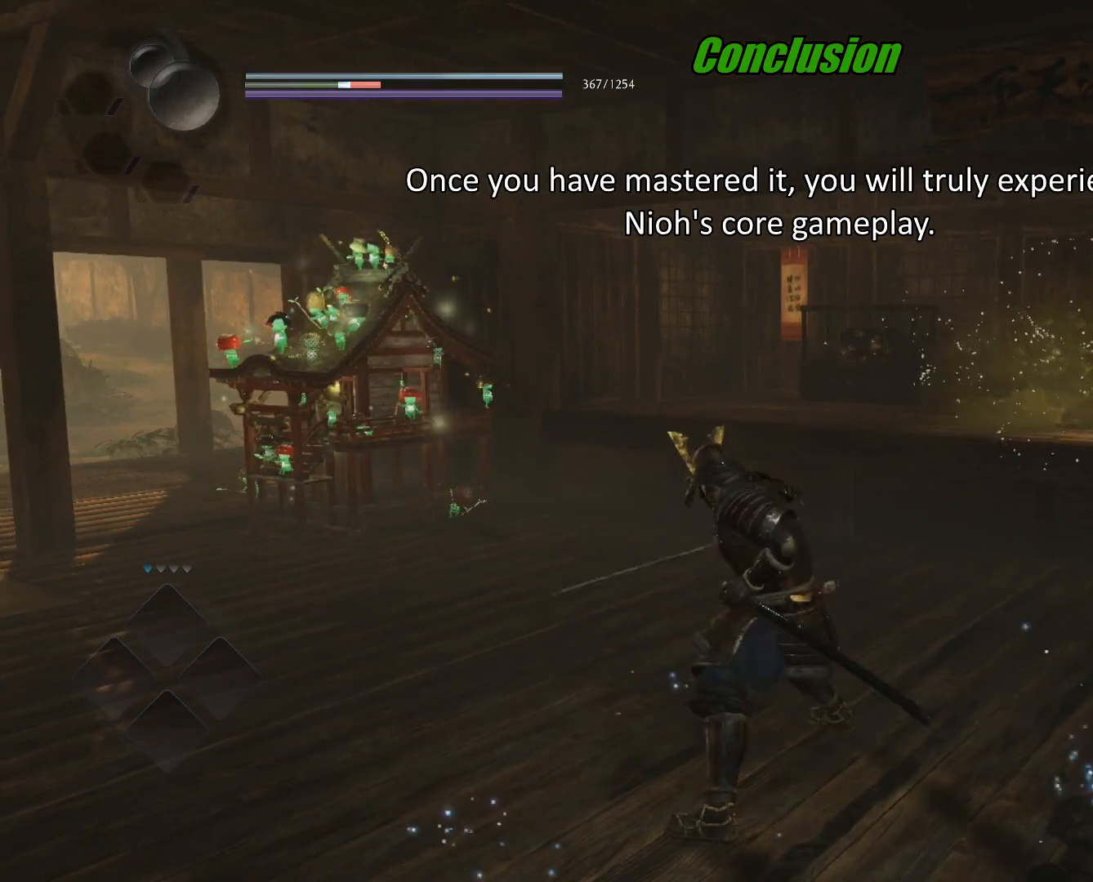
{"buttons": ["CIRCLE", "R1"], "left_stick": "center", "right_stick": "center", "events": [[84, "R1", "down"], [150, "CIRCLE", "down"]]}
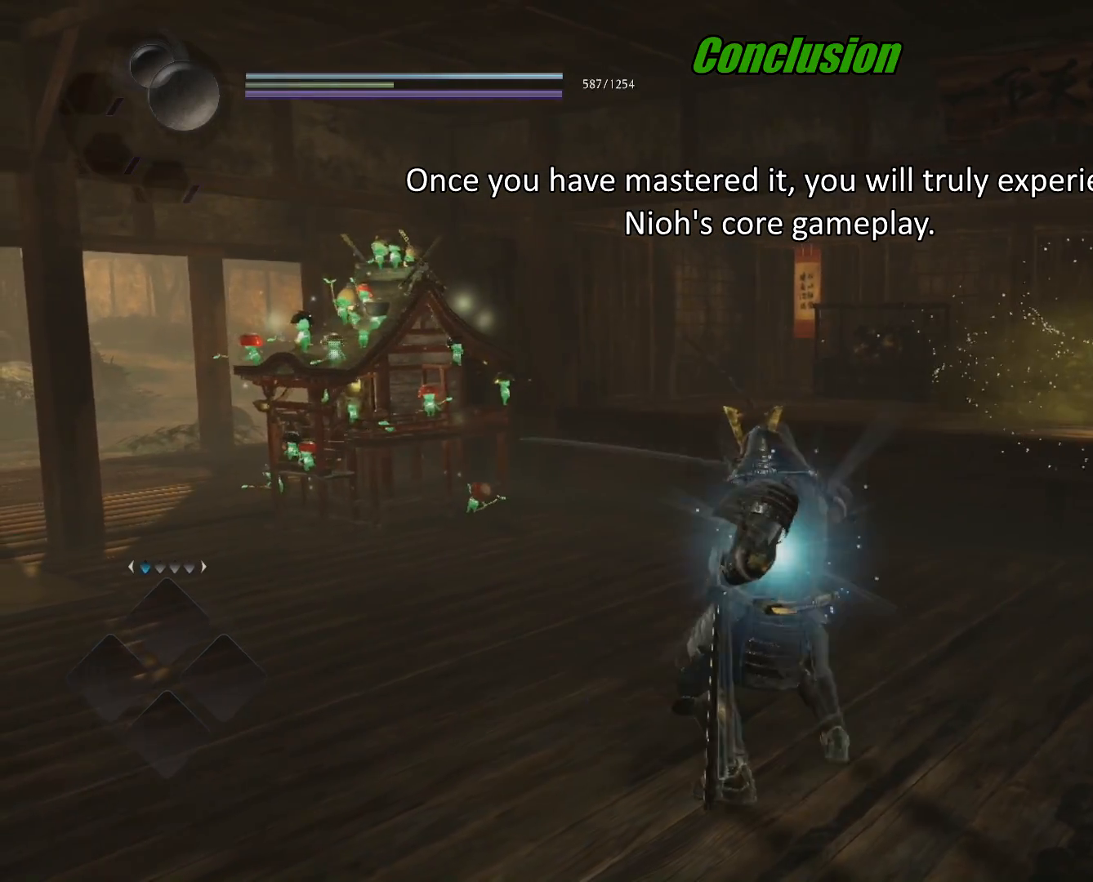
{"buttons": ["CIRCLE", "R1"], "left_stick": "down-left", "right_stick": "center", "events": [[66, "left_stick", "left"], [367, "left_stick", "down-left"]]}
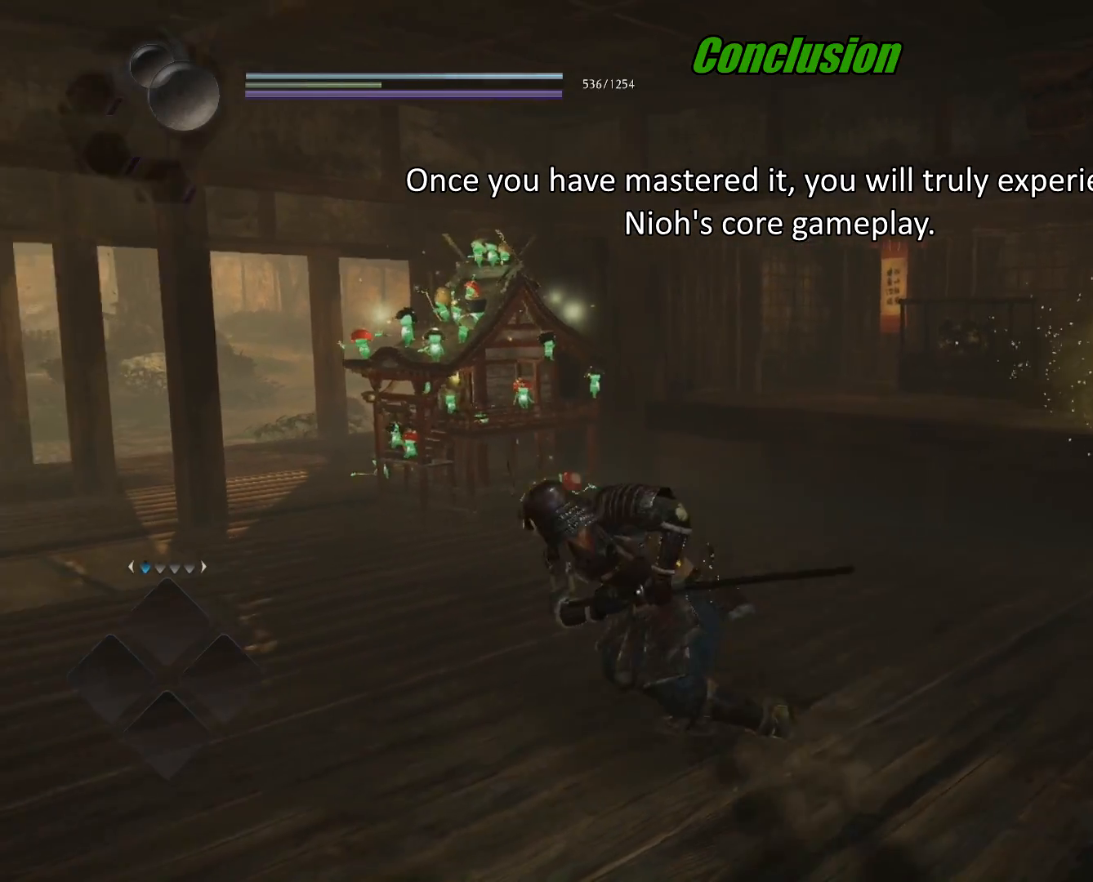
{"buttons": ["CIRCLE", "R1"], "left_stick": "down-left", "right_stick": "center", "events": []}
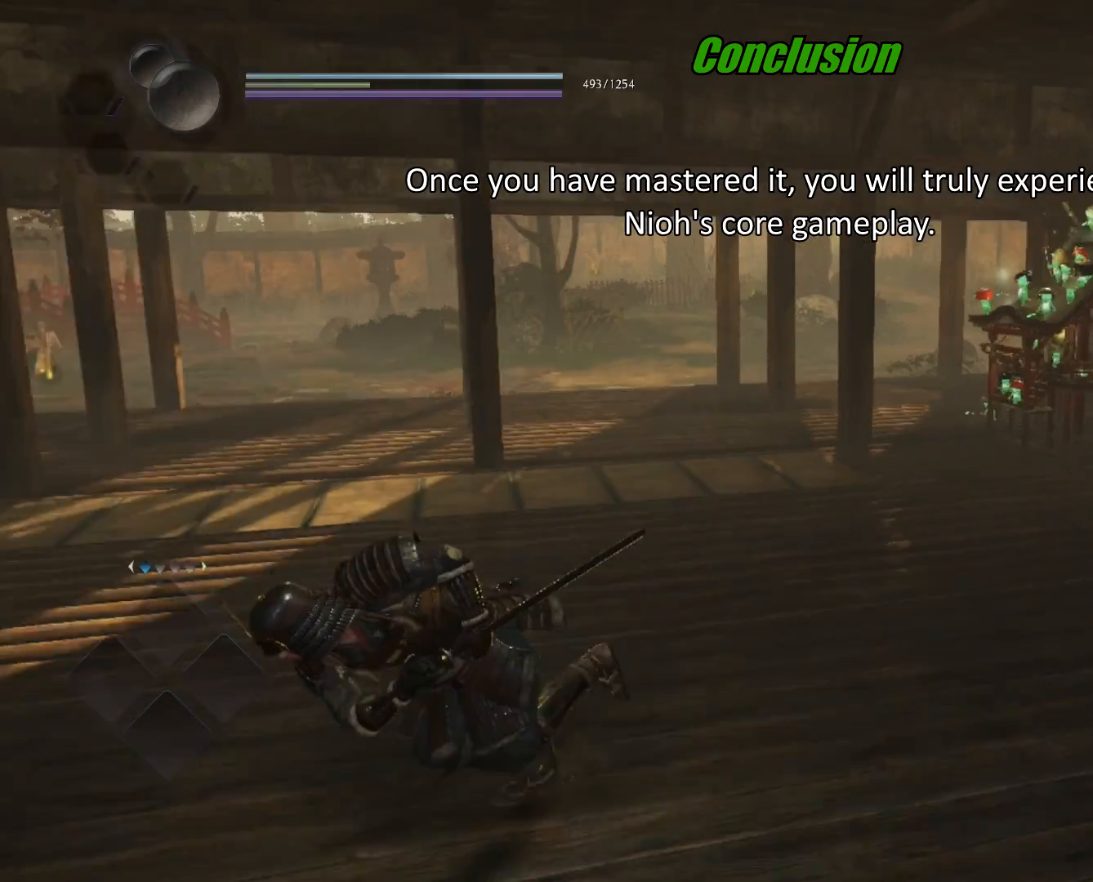
{"buttons": ["CIRCLE", "R1"], "left_stick": "down", "right_stick": "center", "events": [[433, "left_stick", "down"]]}
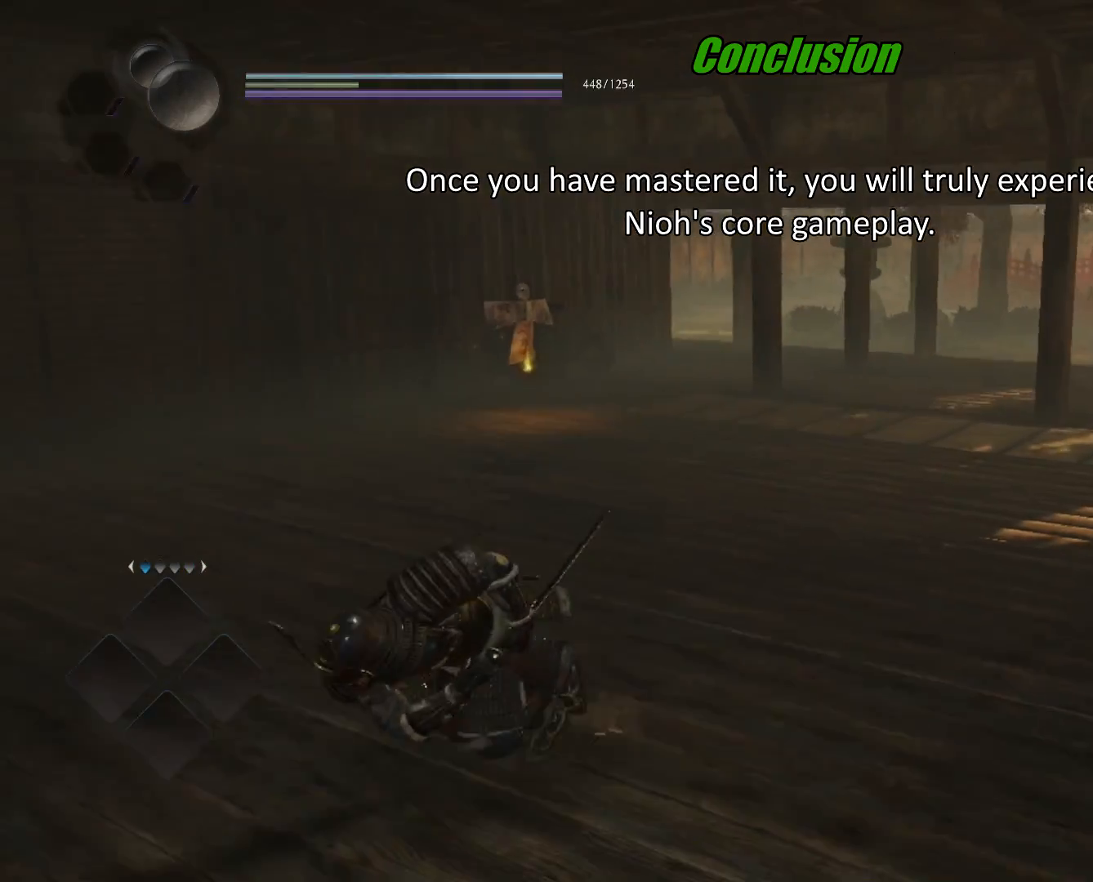
{"buttons": ["CIRCLE", "R1"], "left_stick": "up-right", "right_stick": "center", "events": [[17, "left_stick", "down-right"], [184, "left_stick", "right"], [317, "left_stick", "up-right"]]}
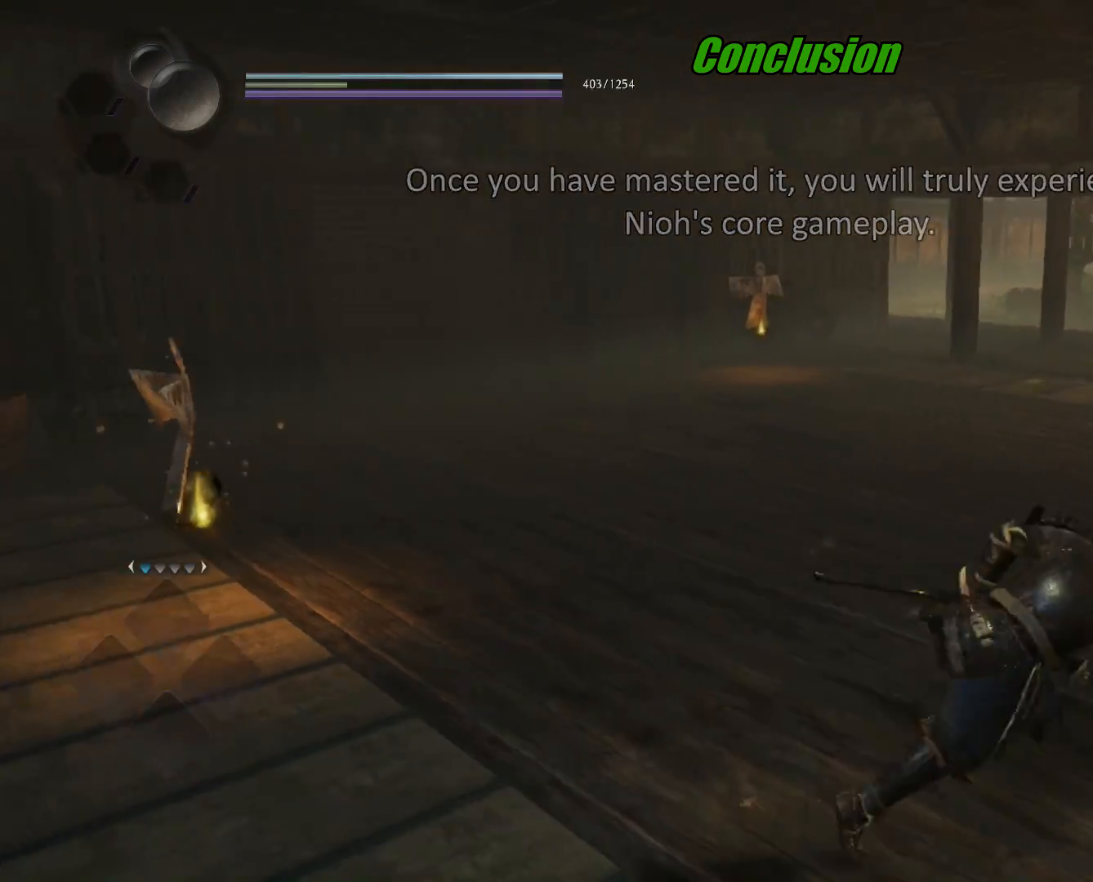
{"buttons": [], "left_stick": "center", "right_stick": "center", "events": [[16, "CIRCLE", "up"], [83, "CROSS", "down"], [167, "left_stick", "center"], [217, "CROSS", "up"], [217, "R1", "up"]]}
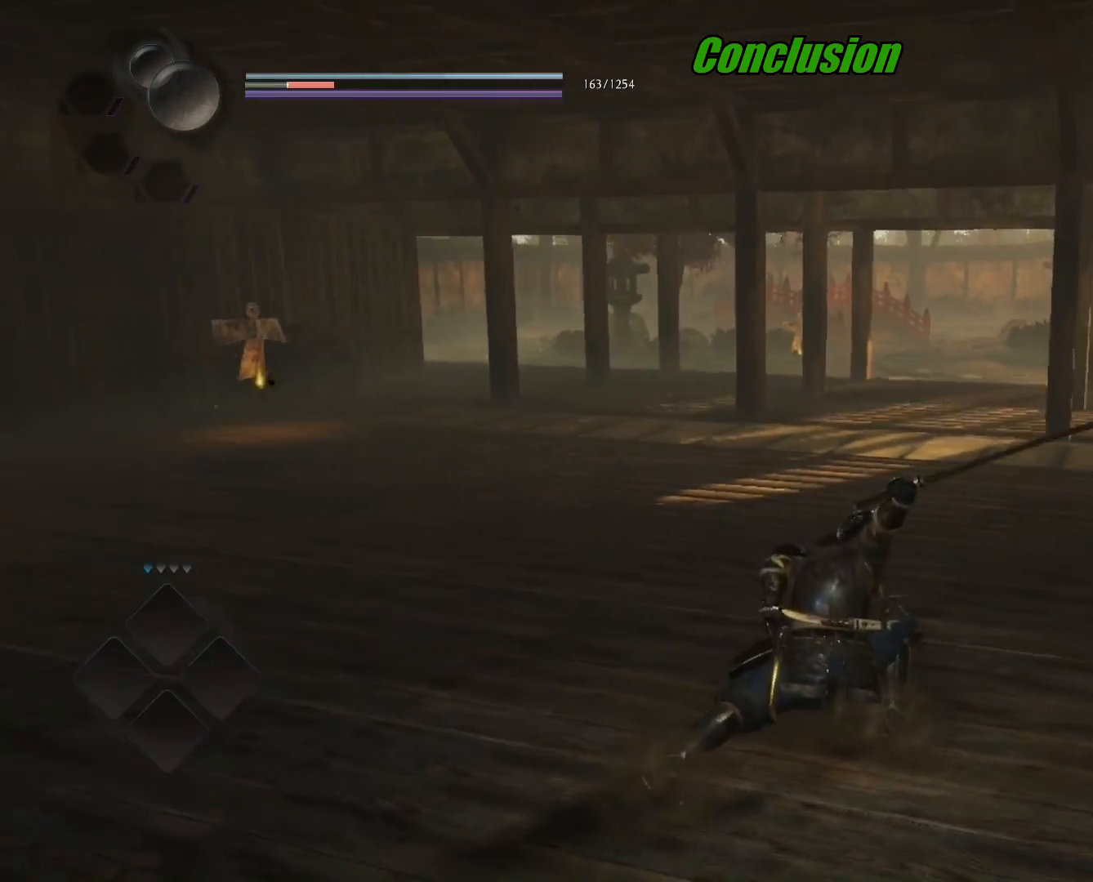
{"buttons": ["CIRCLE", "R1"], "left_stick": "center", "right_stick": "center", "events": [[17, "R1", "down"], [67, "CIRCLE", "down"]]}
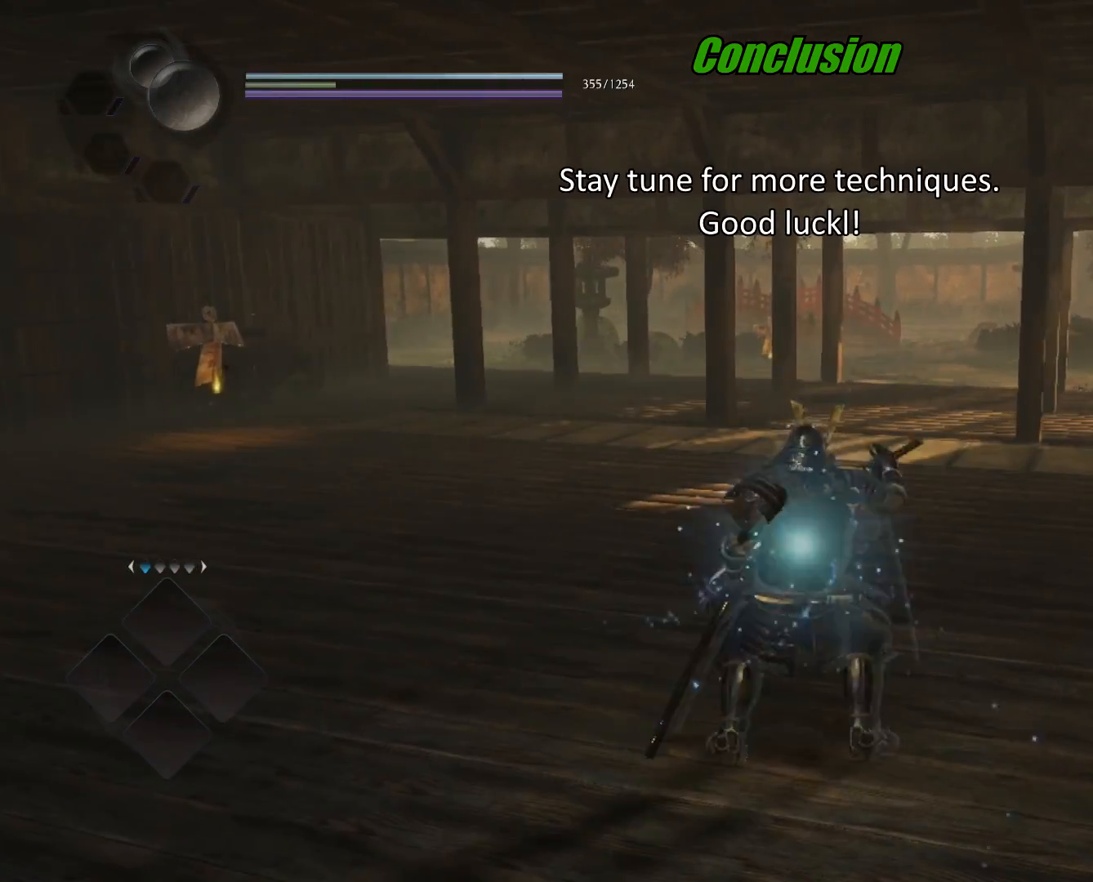
{"buttons": ["CIRCLE", "R1"], "left_stick": "center", "right_stick": "center", "events": []}
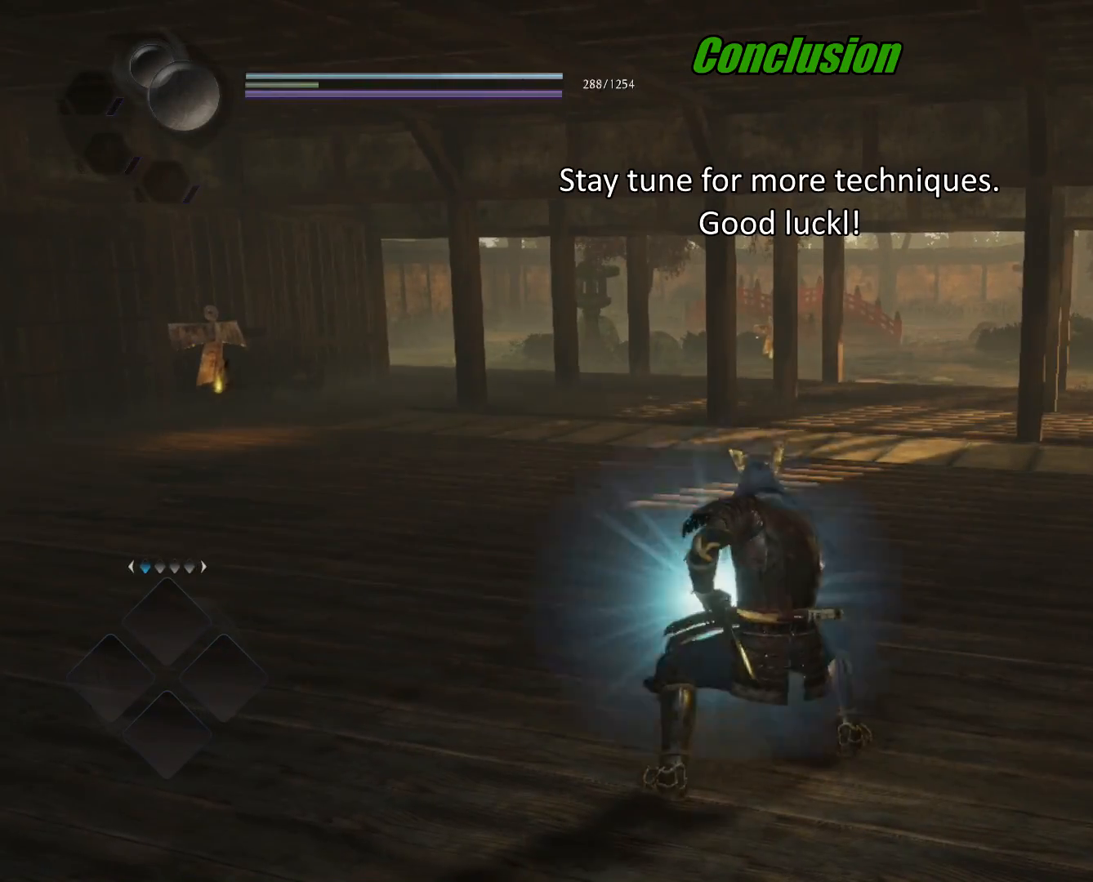
{"buttons": ["SQUARE"], "left_stick": "center", "right_stick": "center", "events": [[300, "CIRCLE", "up"], [300, "R1", "up"], [384, "R1", "down"], [417, "SQUARE", "down"], [501, "R1", "up"]]}
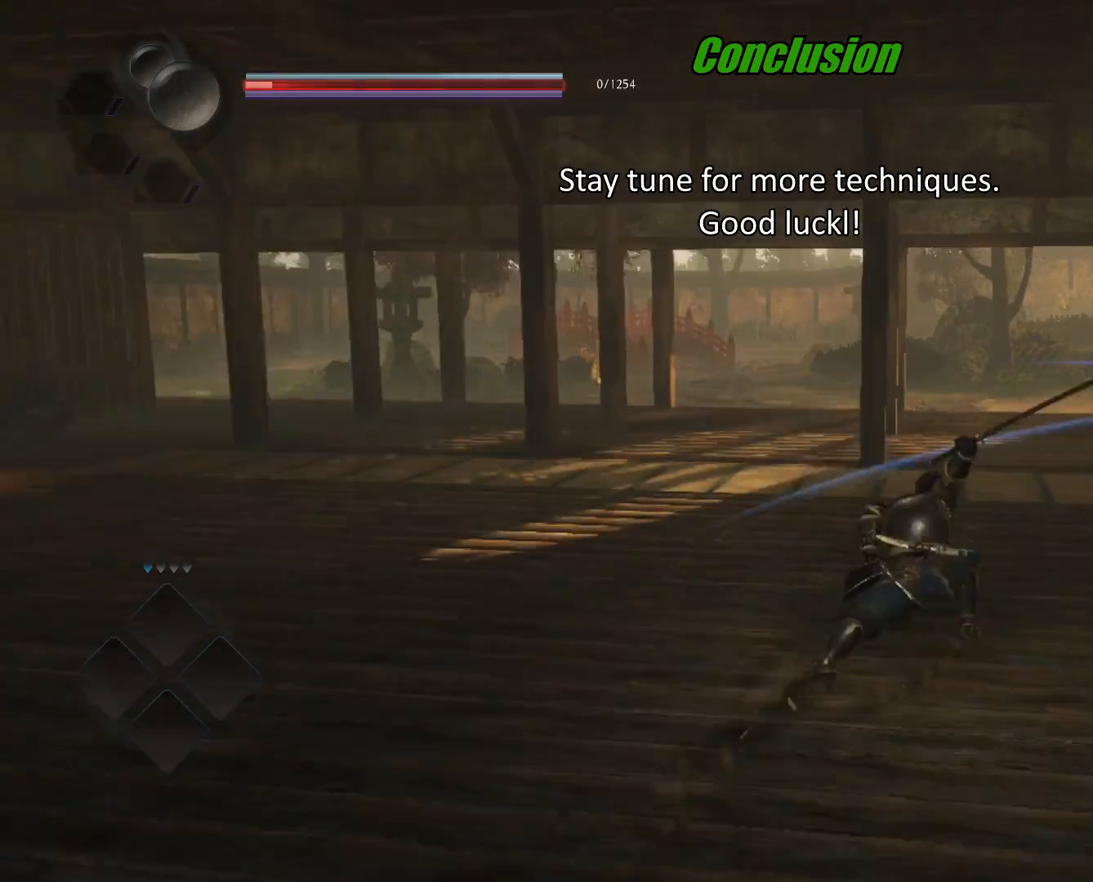
{"buttons": ["CIRCLE", "R1"], "left_stick": "center", "right_stick": "center", "events": [[16, "SQUARE", "up"], [116, "R1", "down"], [200, "CIRCLE", "down"]]}
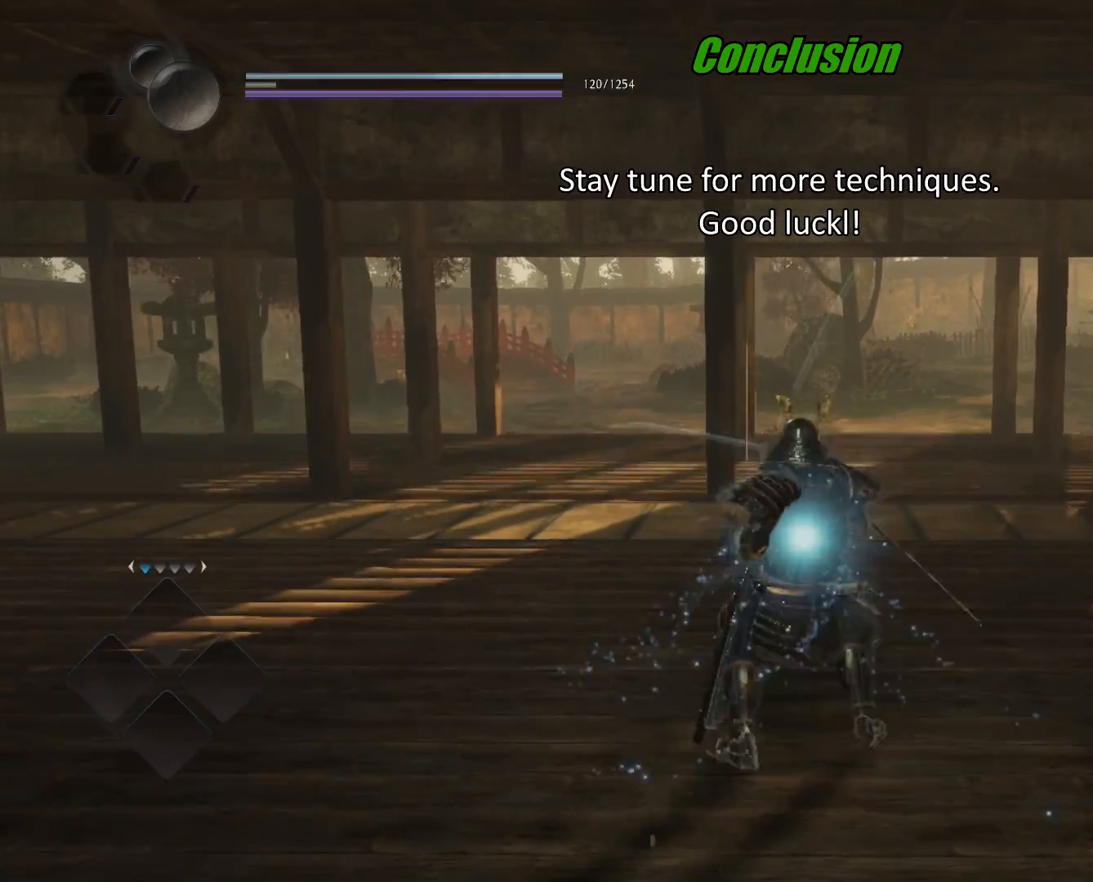
{"buttons": ["CIRCLE", "R1"], "left_stick": "up-left", "right_stick": "center", "events": [[284, "left_stick", "up-left"]]}
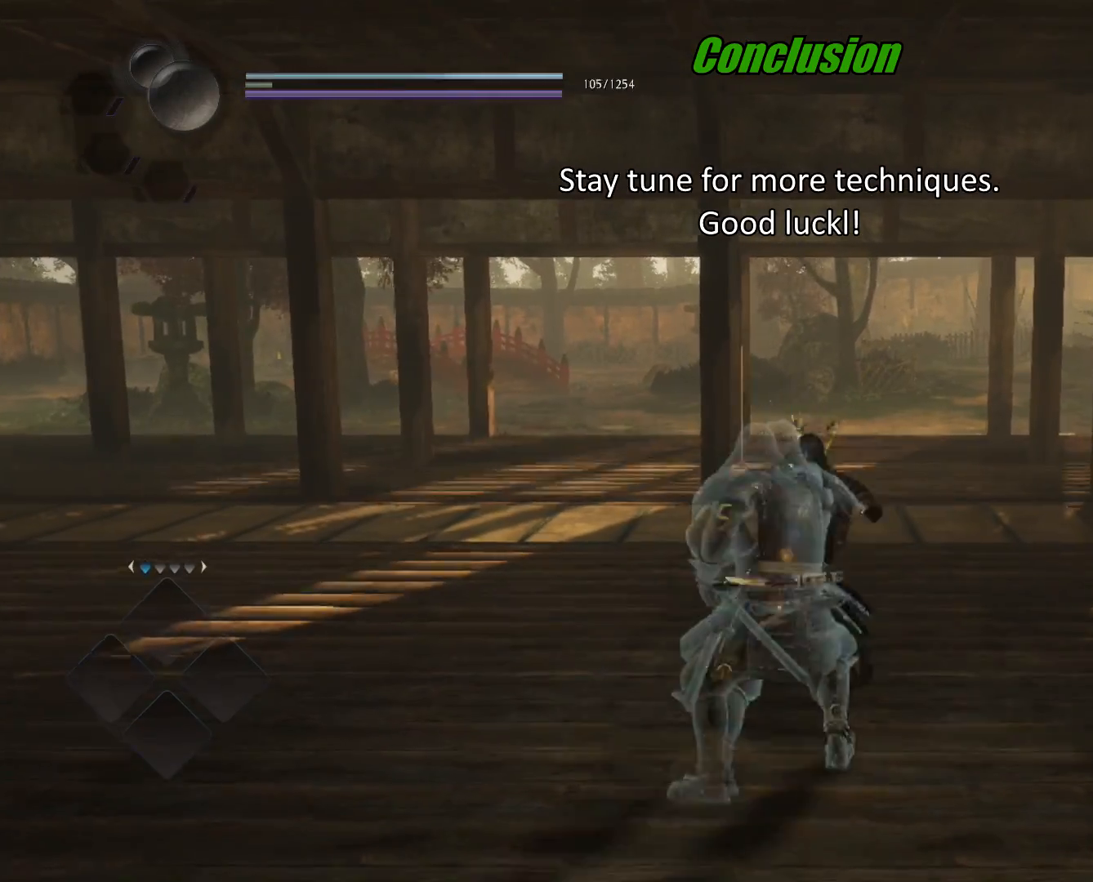
{"buttons": ["R1"], "left_stick": "center", "right_stick": "center", "events": [[400, "CIRCLE", "up"], [500, "left_stick", "center"]]}
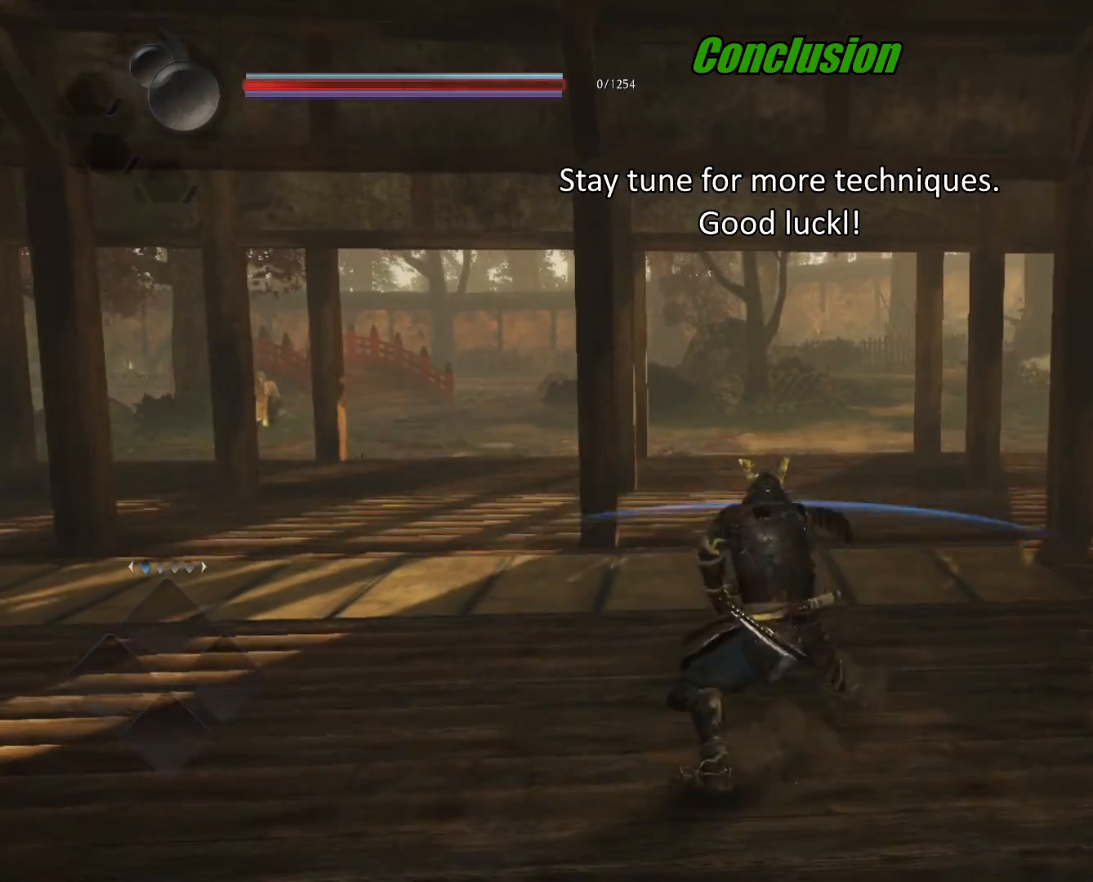
{"buttons": [], "left_stick": "center", "right_stick": "center", "events": [[50, "CROSS", "down"], [184, "CROSS", "up"], [250, "R1", "up"]]}
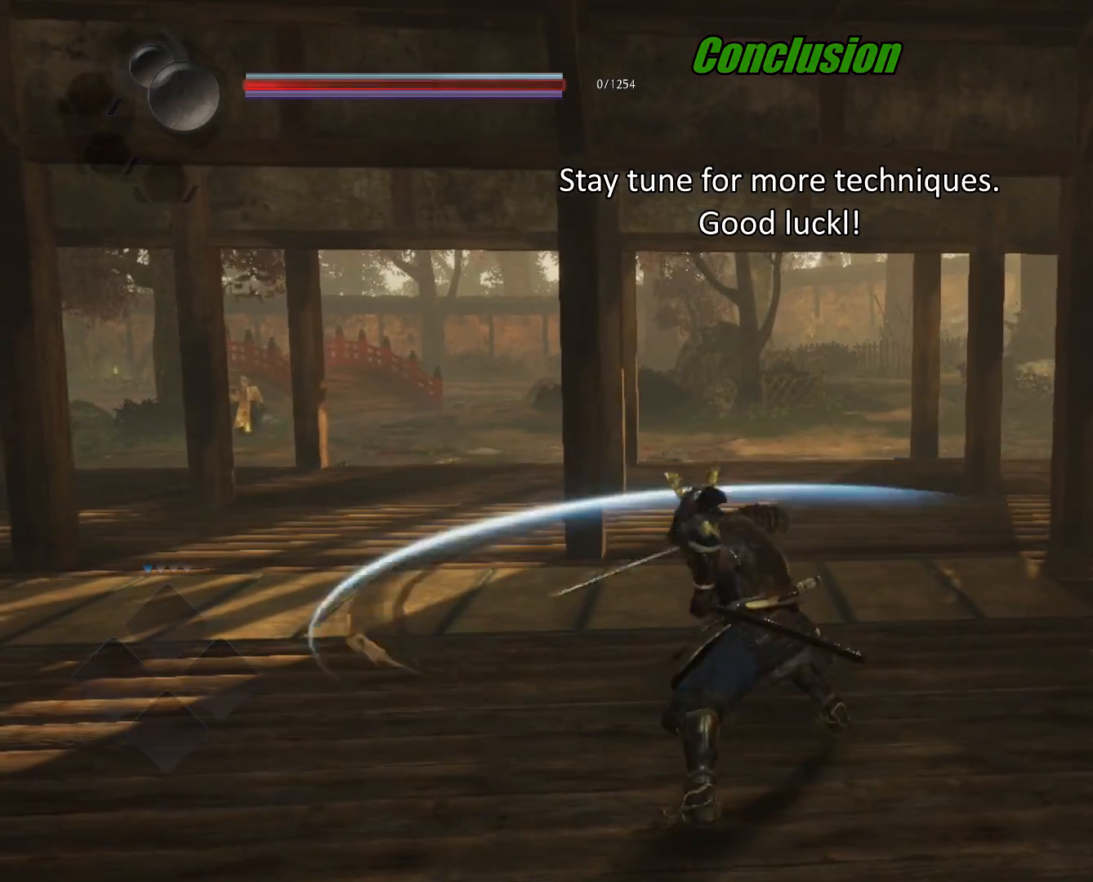
{"buttons": [], "left_stick": "center", "right_stick": "center", "events": []}
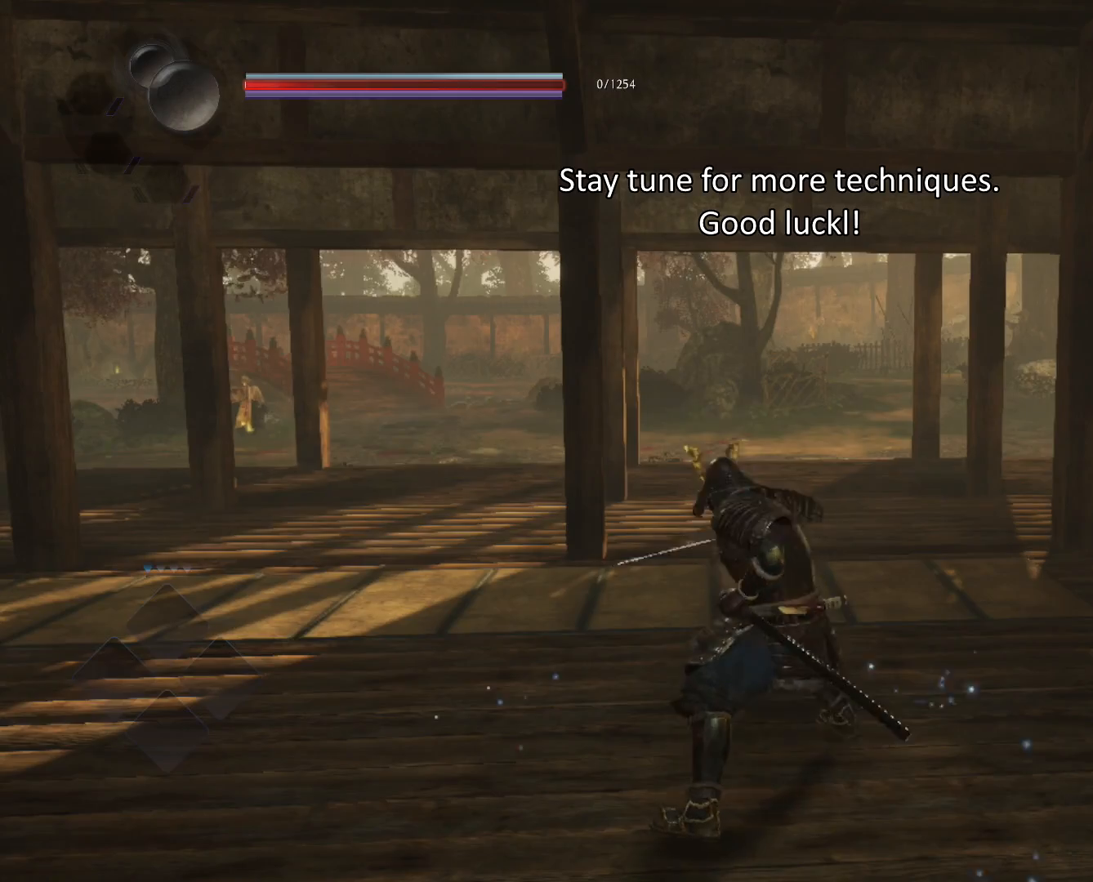
{"buttons": ["CIRCLE", "R1"], "left_stick": "center", "right_stick": "center", "events": [[417, "R1", "down"], [467, "CIRCLE", "down"]]}
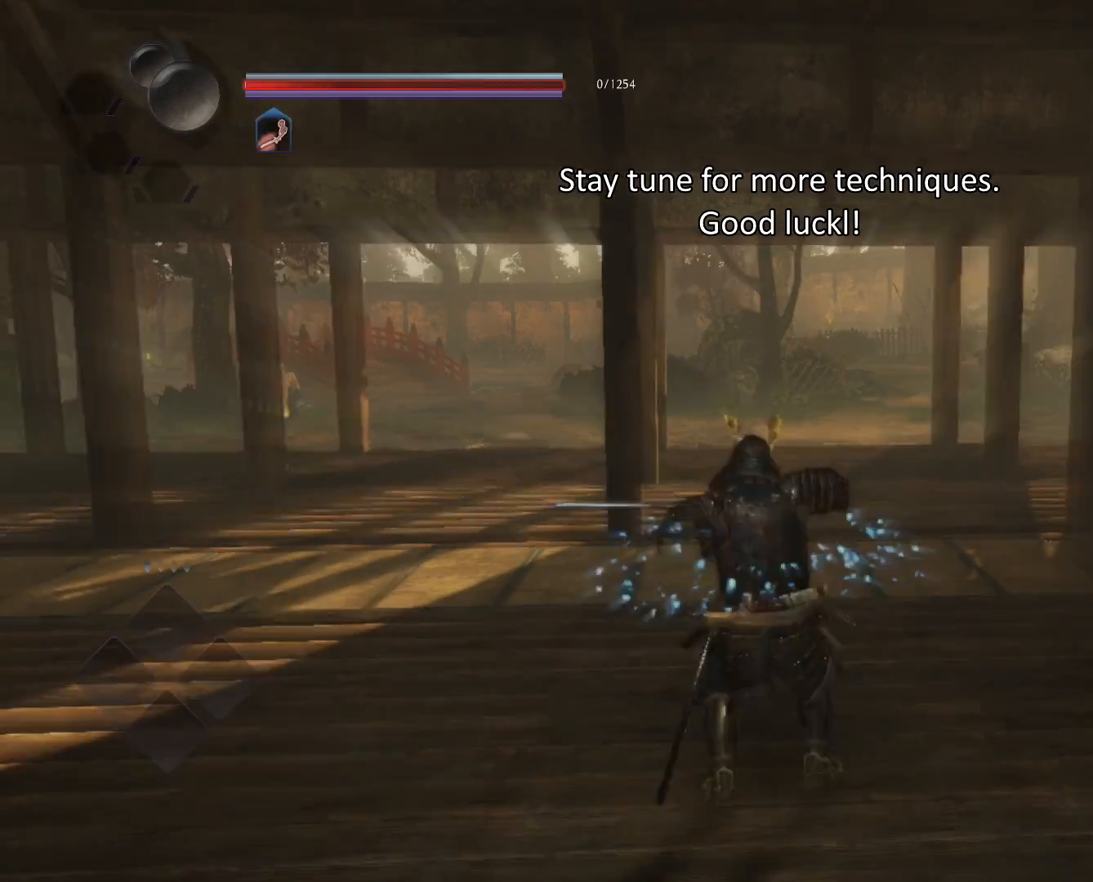
{"buttons": [], "left_stick": "center", "right_stick": "center", "events": [[67, "CIRCLE", "up"], [117, "R1", "up"]]}
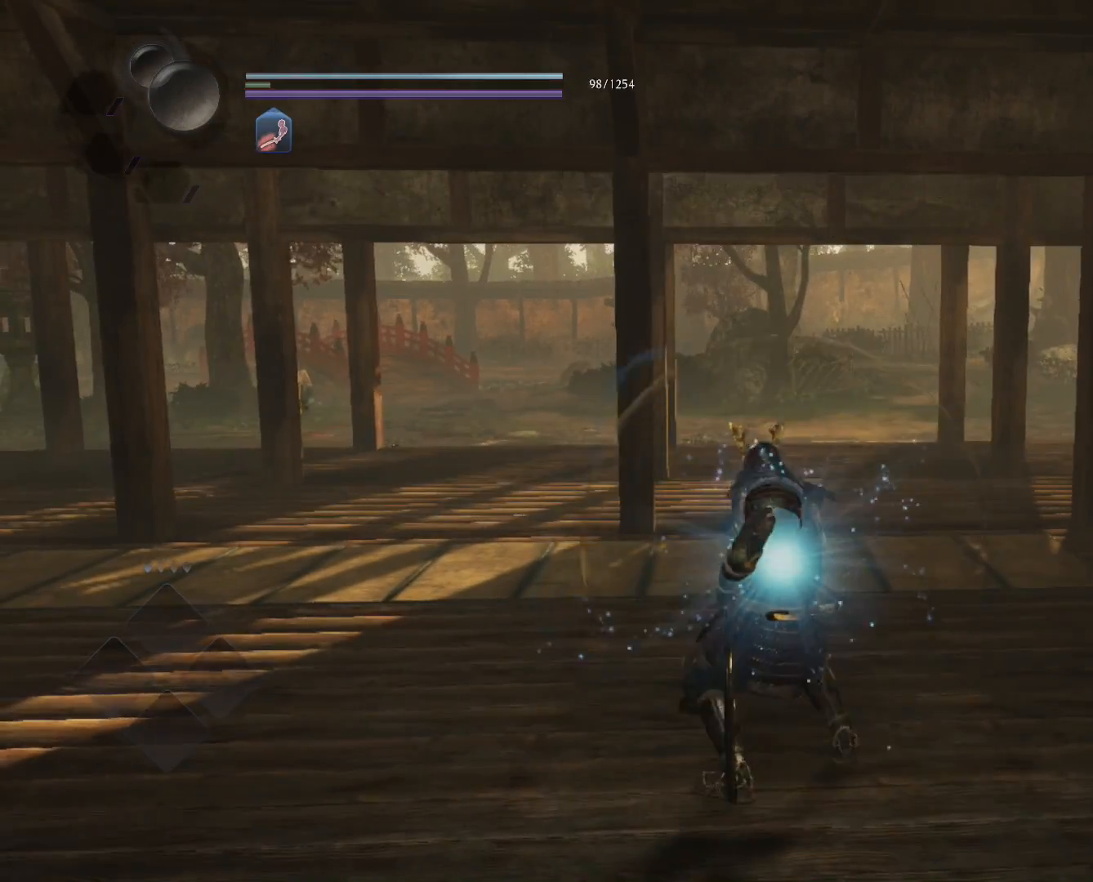
{"buttons": [], "left_stick": "center", "right_stick": "center", "events": []}
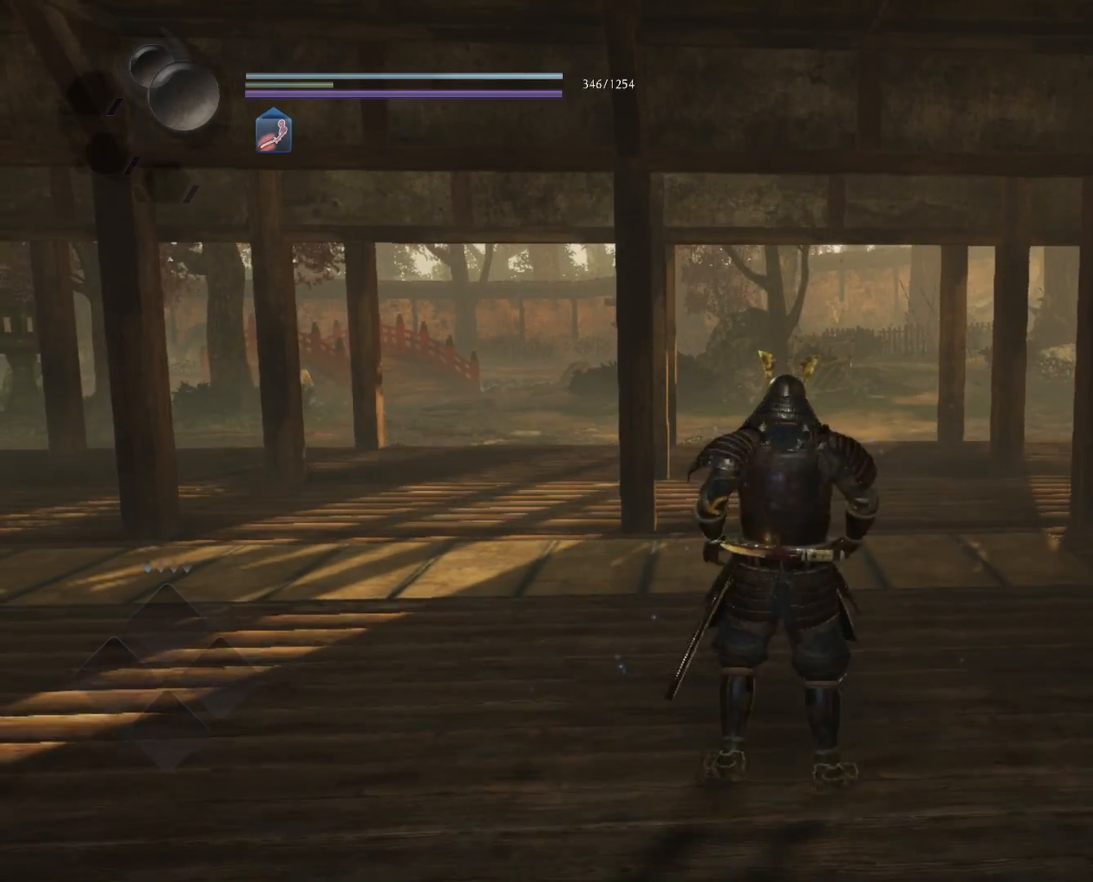
{"buttons": [], "left_stick": "center", "right_stick": "center", "events": []}
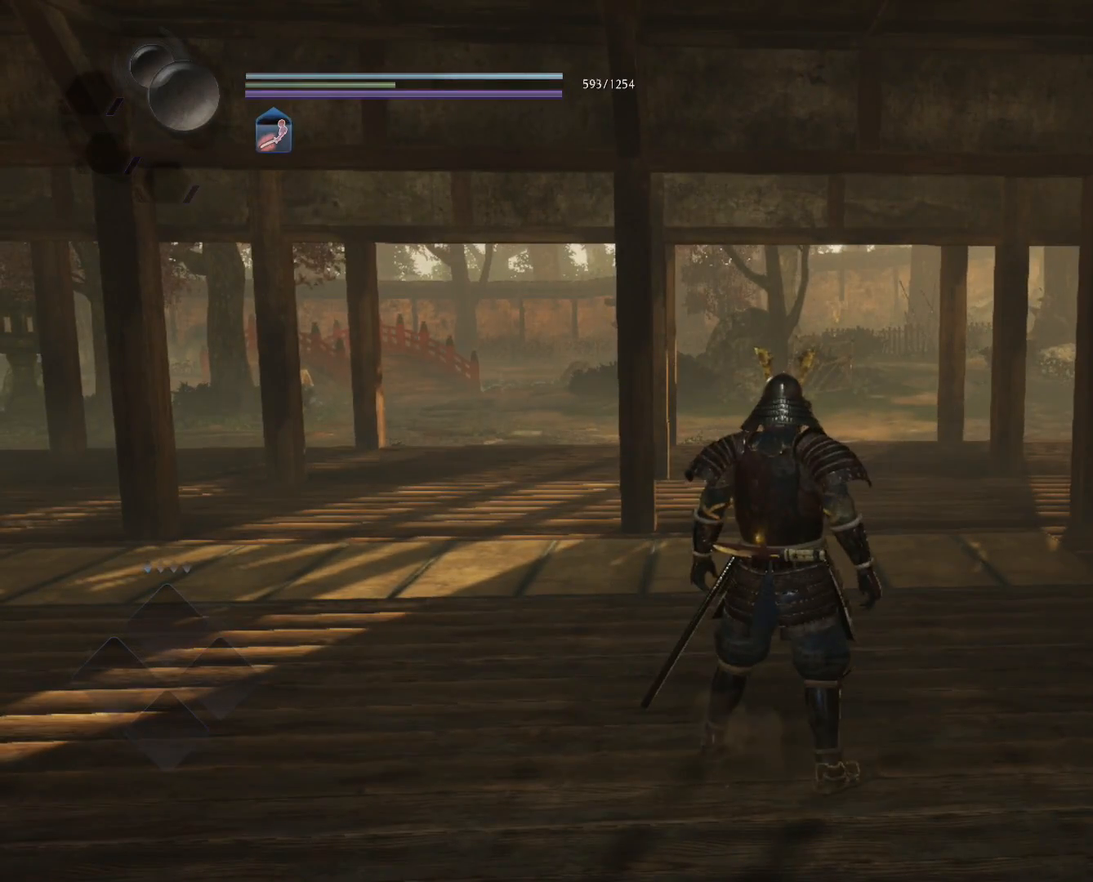
{"buttons": [], "left_stick": "center", "right_stick": "center", "events": []}
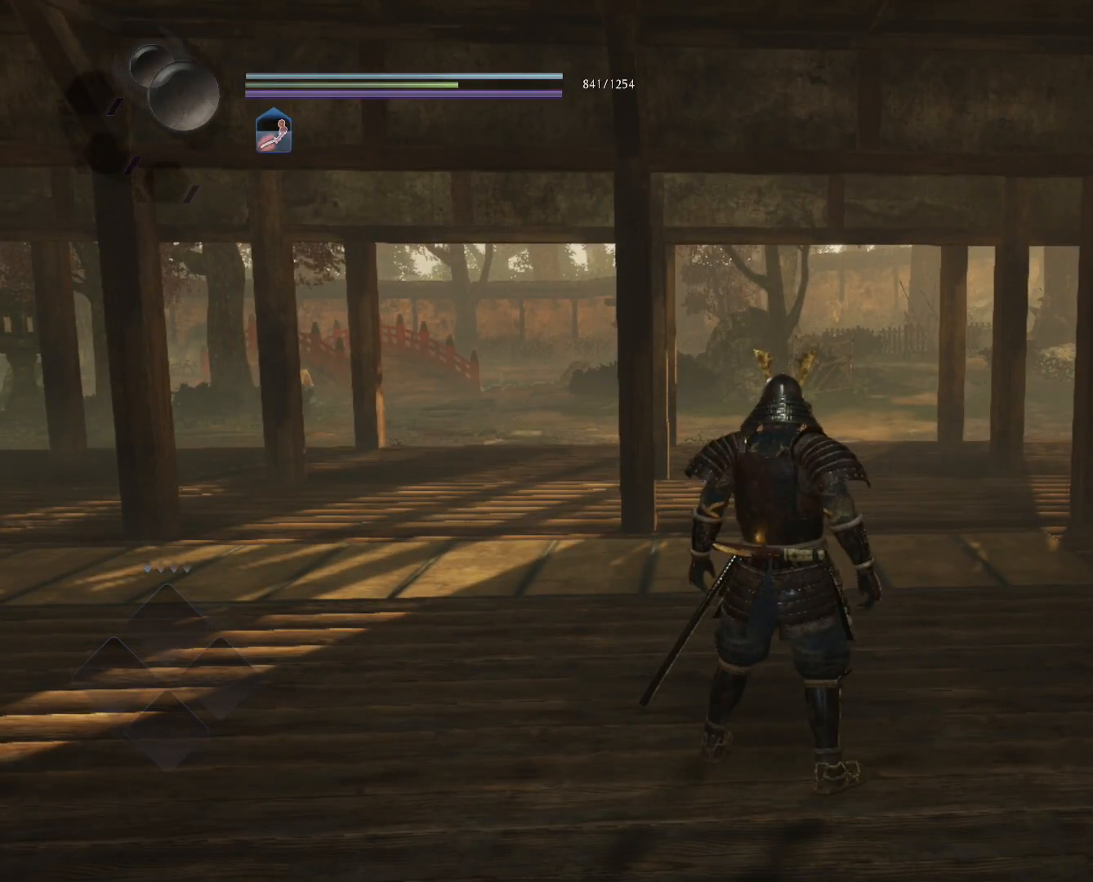
{"buttons": [], "left_stick": "center", "right_stick": "center", "events": []}